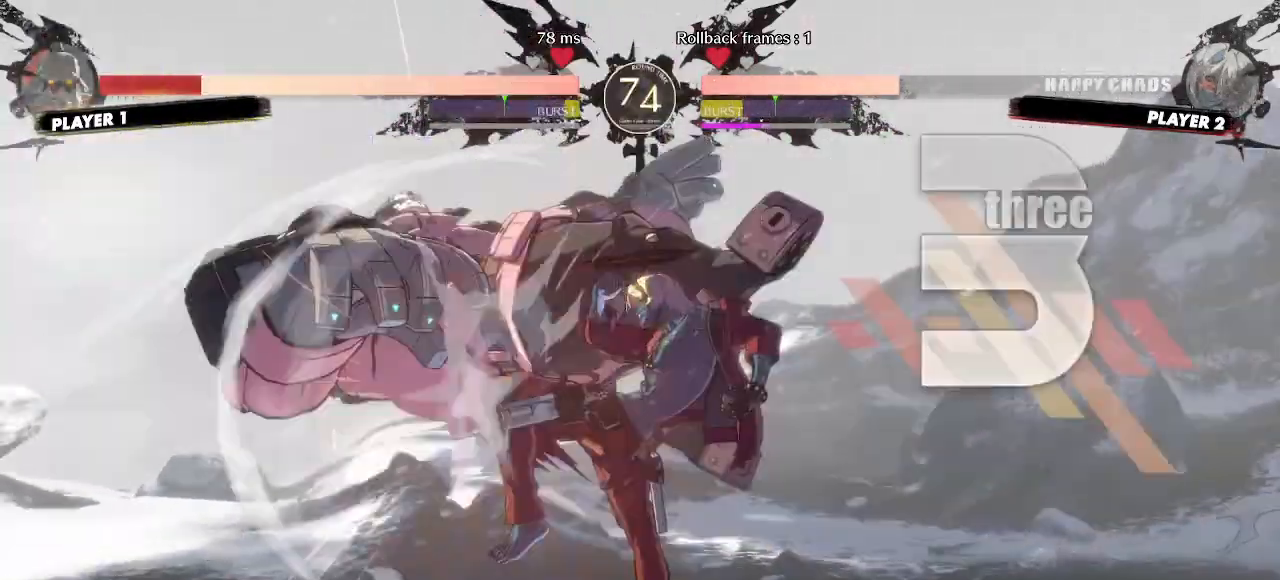
Gameplay with a controller (arcade stick); each line is a JSON object with the inputs held at the frame after it (dt_ms = milliseconds from this image to that frame). "events" lists button and stick changes between this image and that frame as [ms after this image, input, new state], when the widget could be followed in between. Not read: HS L3 P R3 S other_buttons.
{"dt_ms": 500, "buttons": ["DPAD_DOWN"]}
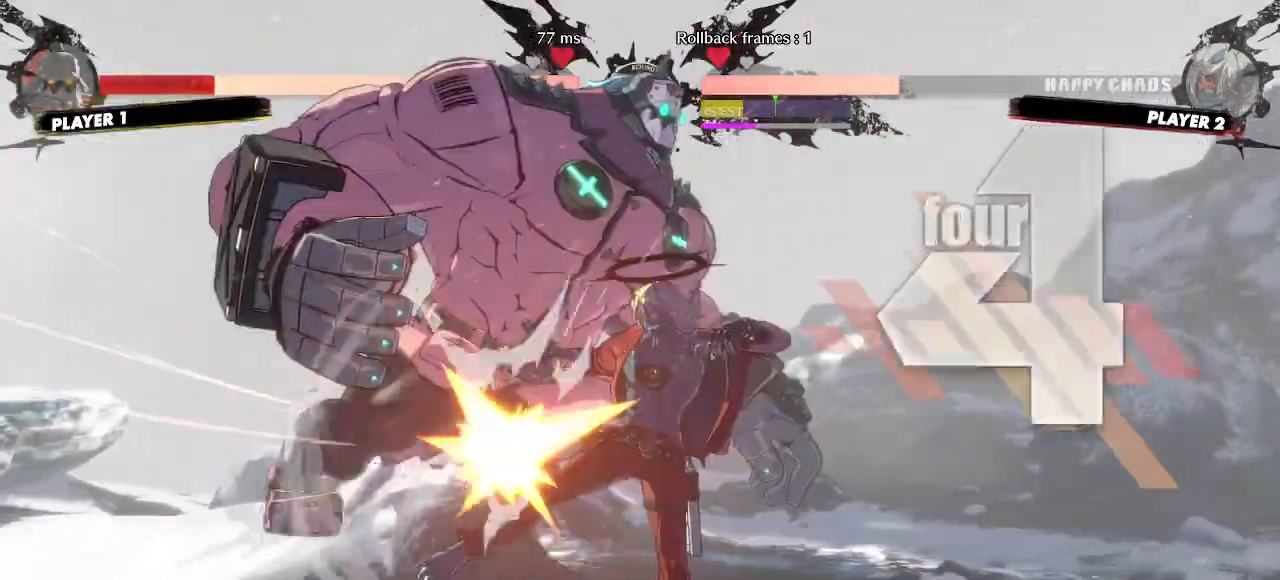
{"dt_ms": 500, "buttons": ["DPAD_DOWN"], "events": [[67, "DPAD_RIGHT", "down"], [100, "DPAD_DOWN", "up"], [167, "DPAD_DOWN", "down"], [183, "DPAD_RIGHT", "up"]]}
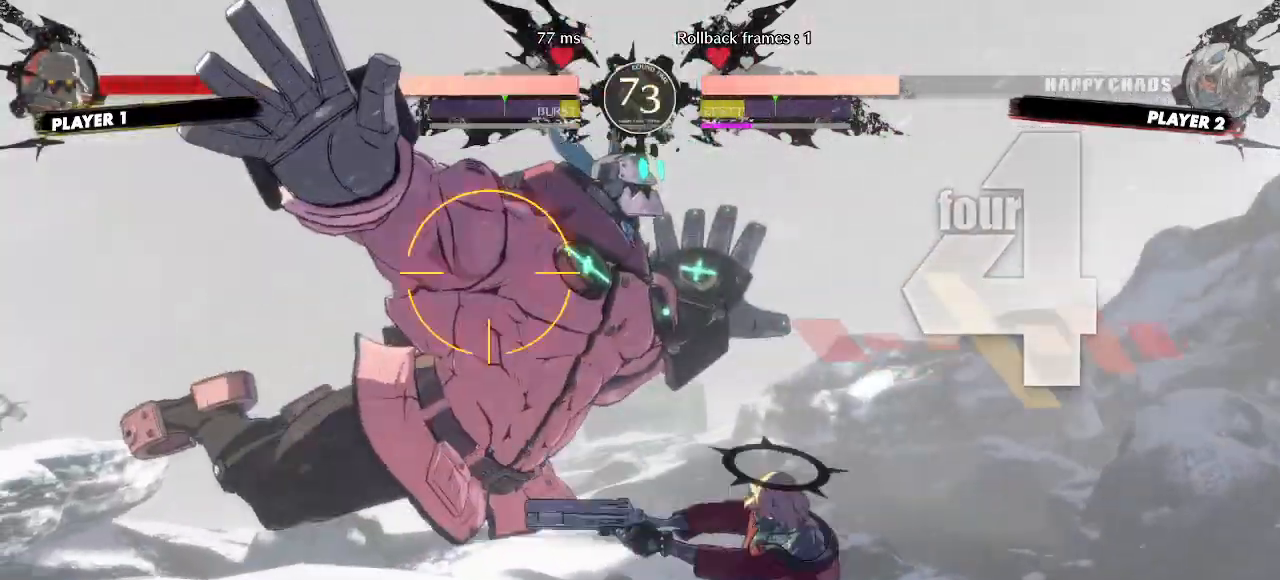
{"dt_ms": 500, "buttons": []}
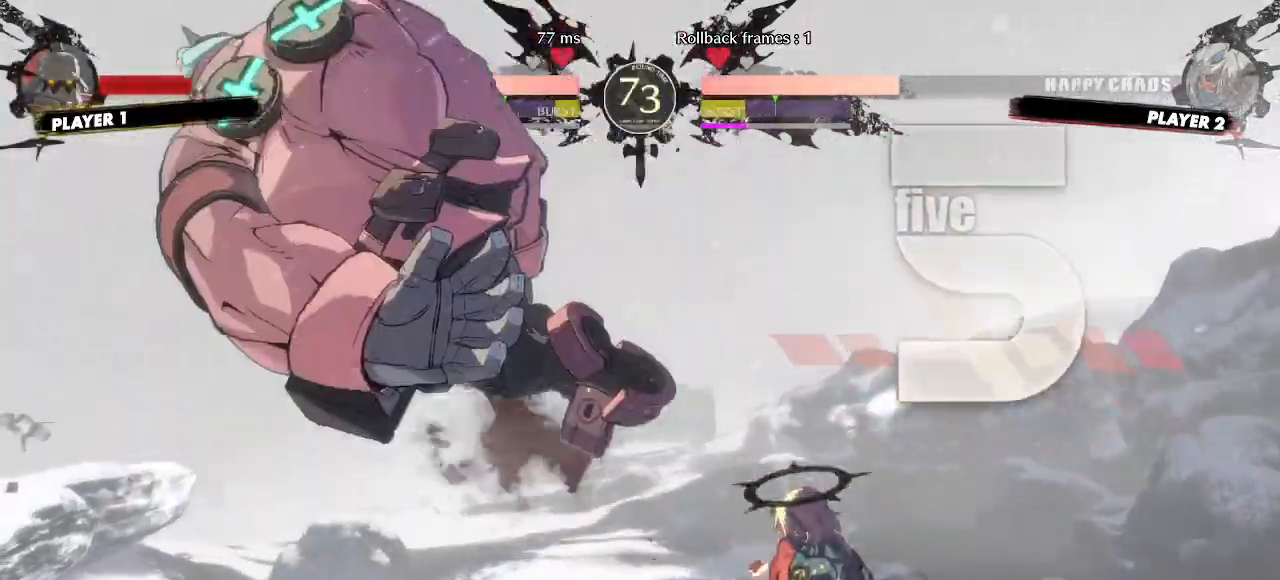
{"dt_ms": 500, "buttons": ["DPAD_LEFT"], "events": [[483, "DPAD_LEFT", "down"]]}
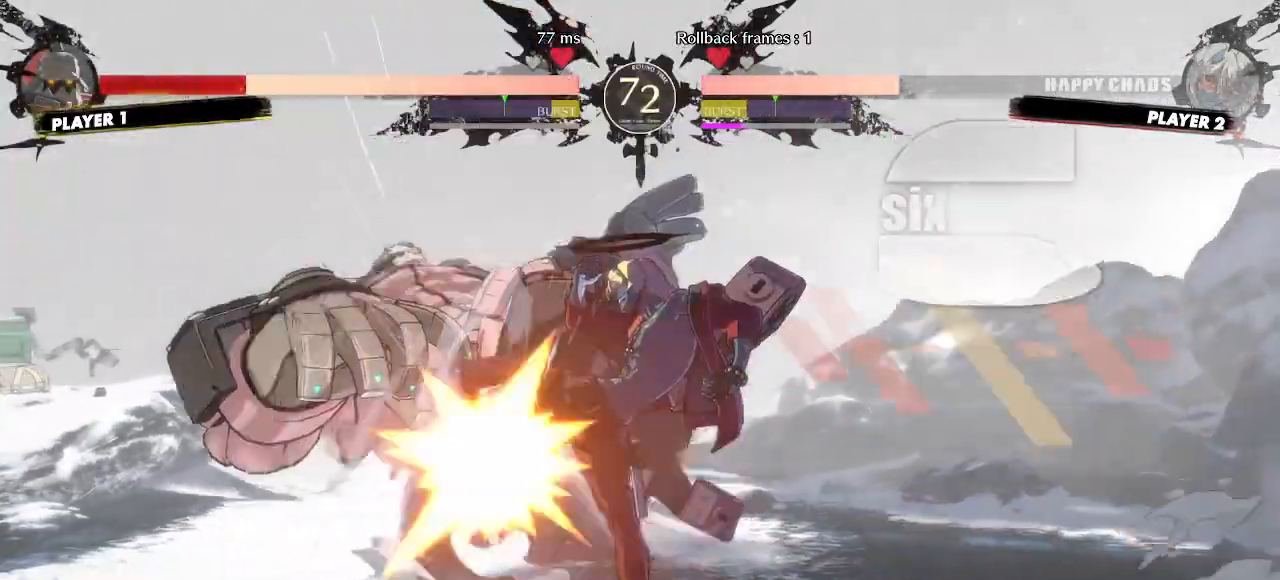
{"dt_ms": 500, "buttons": []}
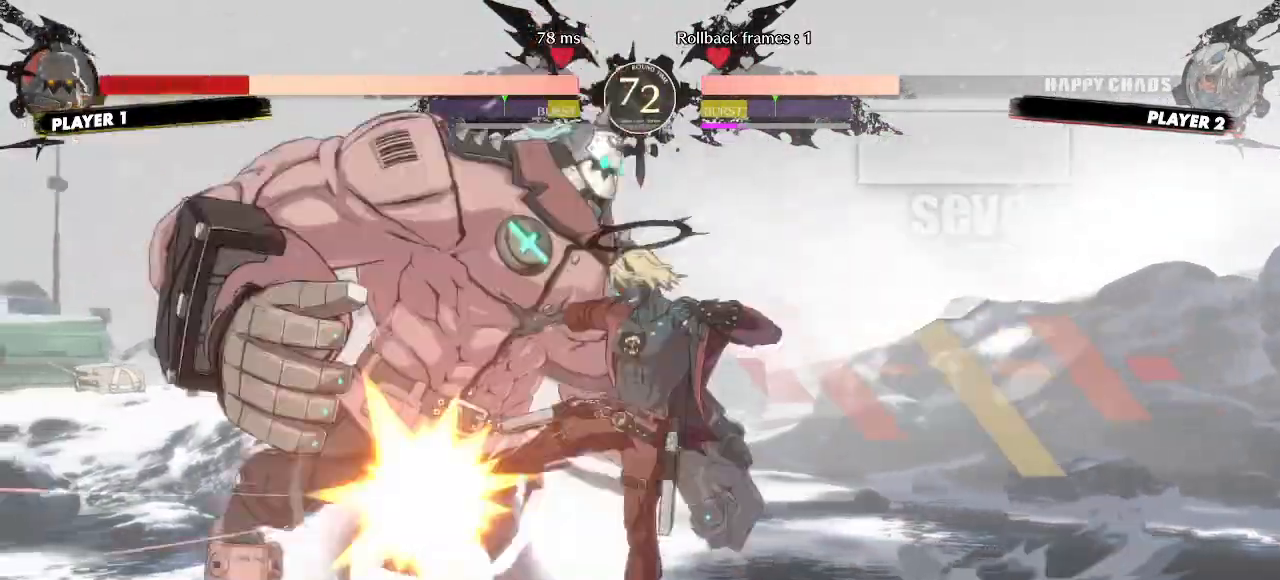
{"dt_ms": 500, "buttons": [], "events": [[50, "DPAD_DOWN", "down"], [83, "DPAD_LEFT", "down"], [150, "DPAD_DOWN", "up"], [183, "DPAD_LEFT", "up"]]}
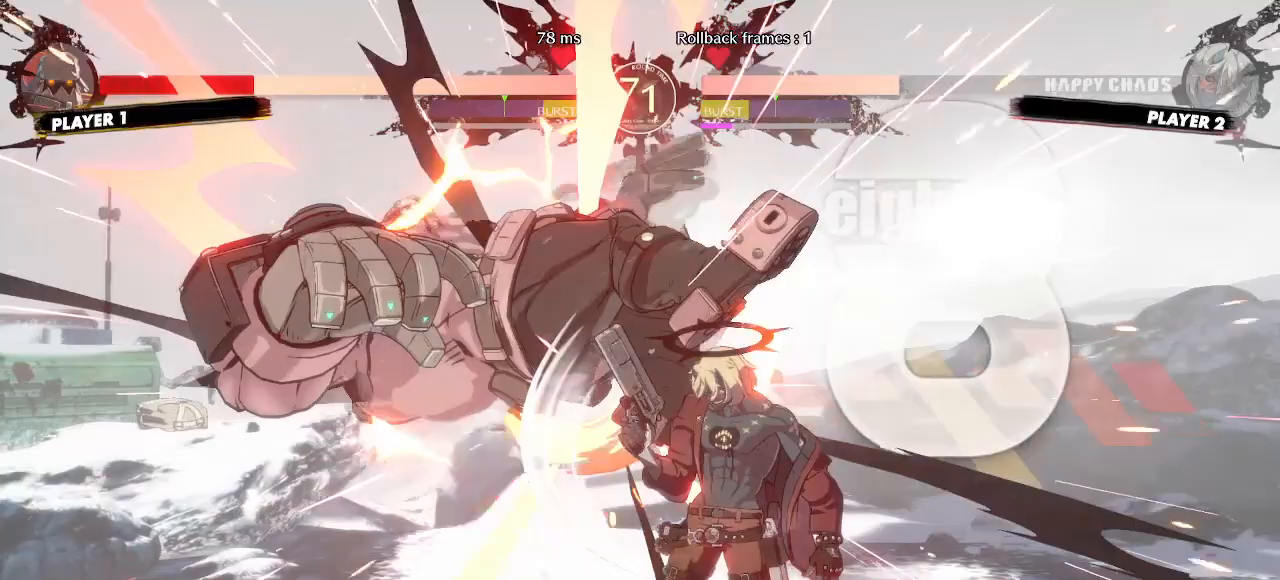
{"dt_ms": 500, "buttons": [], "events": []}
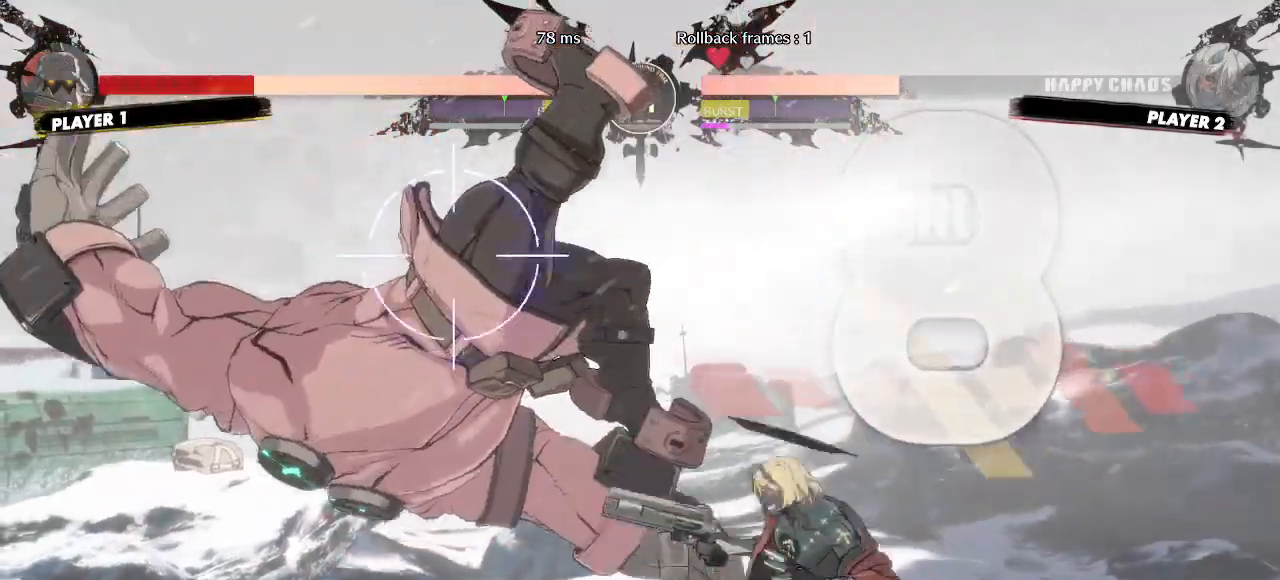
{"dt_ms": 500, "buttons": [], "events": []}
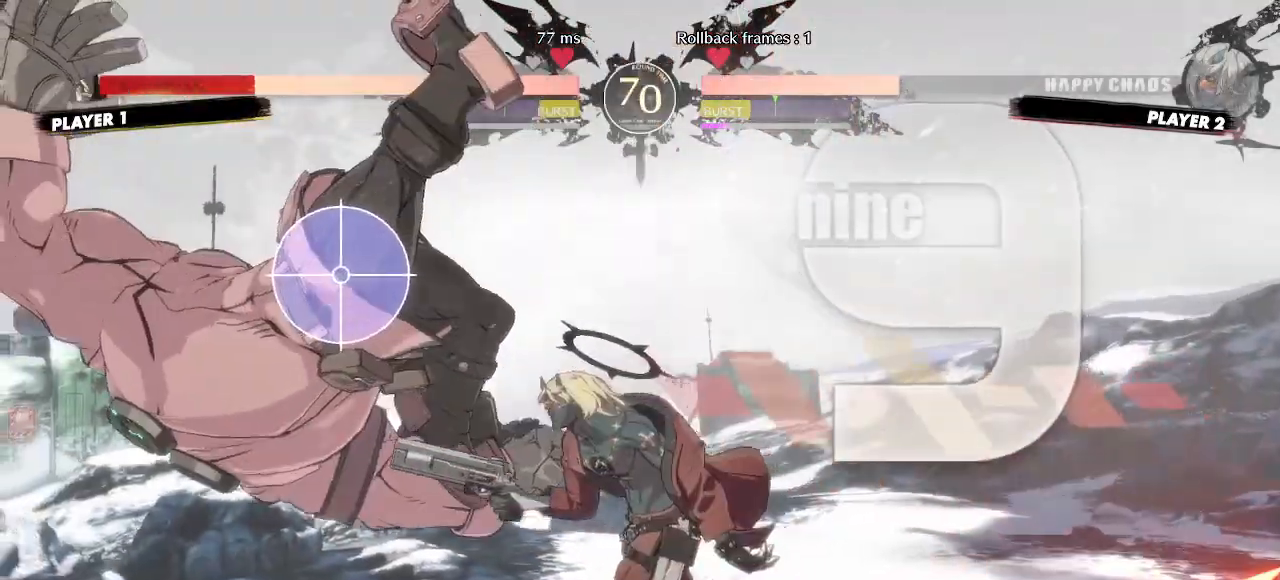
{"dt_ms": 500, "buttons": [], "events": []}
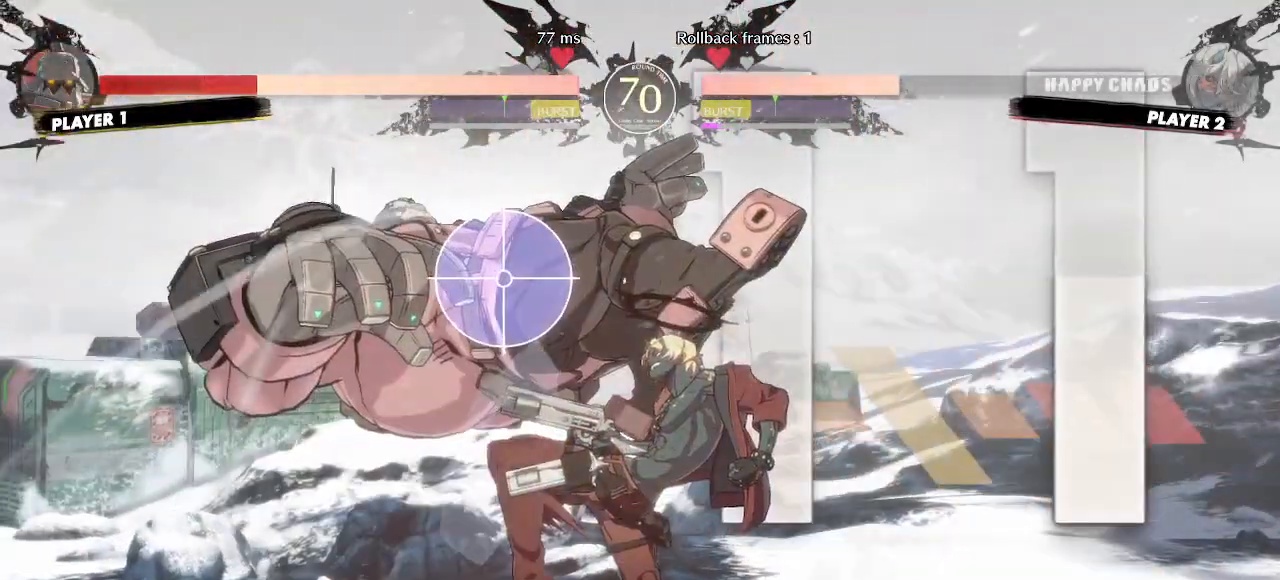
{"dt_ms": 500, "buttons": [], "events": [[167, "DPAD_DOWN", "down"], [217, "DPAD_RIGHT", "down"], [250, "DPAD_DOWN", "up"], [300, "DPAD_RIGHT", "up"]]}
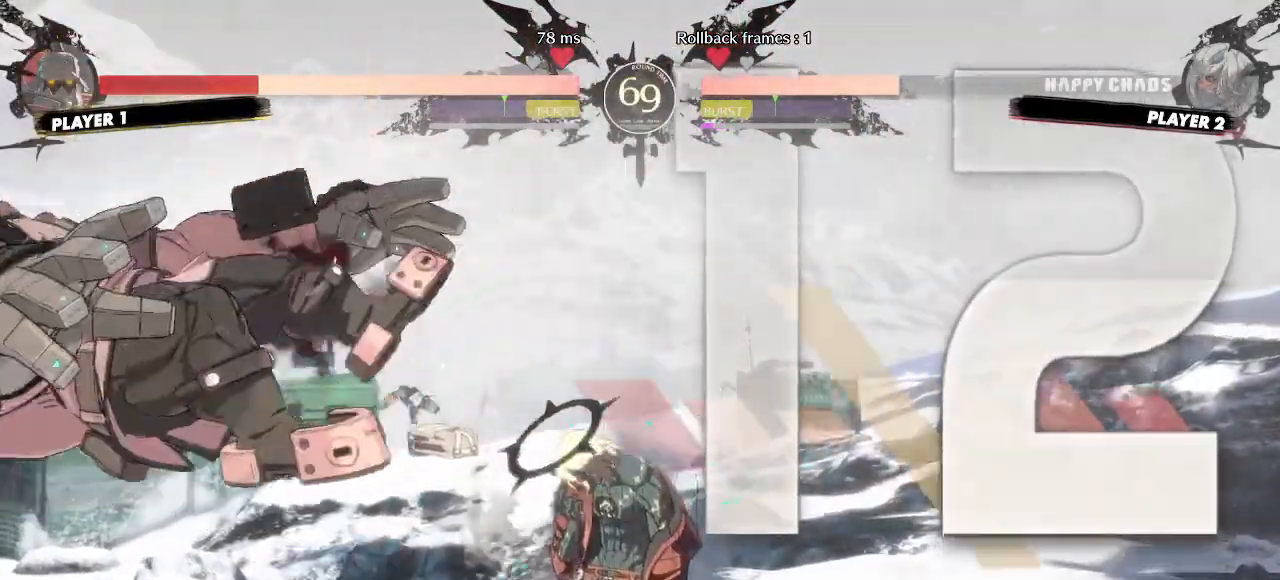
{"dt_ms": 500, "buttons": [], "events": []}
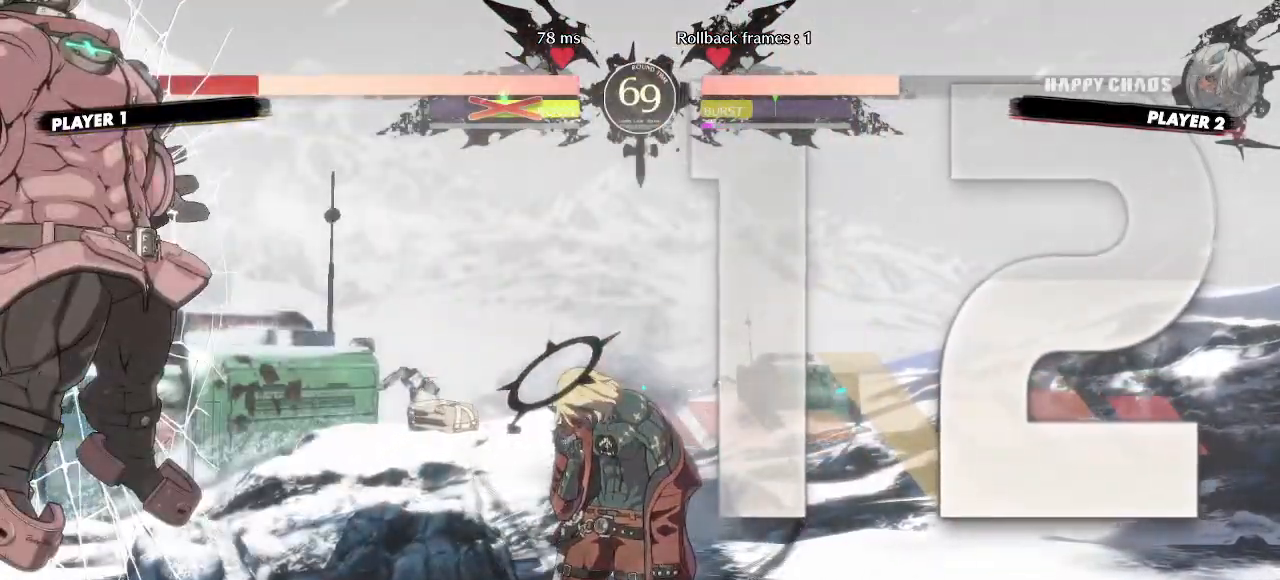
{"dt_ms": 500, "buttons": ["DPAD_LEFT"], "events": [[350, "DPAD_LEFT", "down"]]}
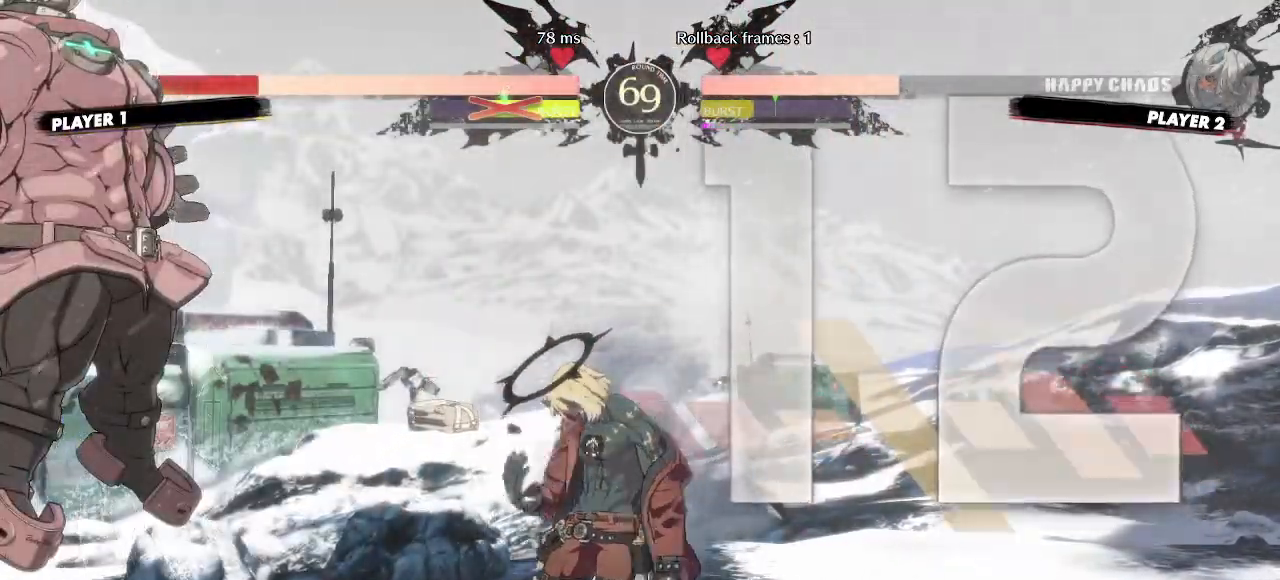
{"dt_ms": 500, "buttons": [], "events": [[267, "DPAD_LEFT", "up"]]}
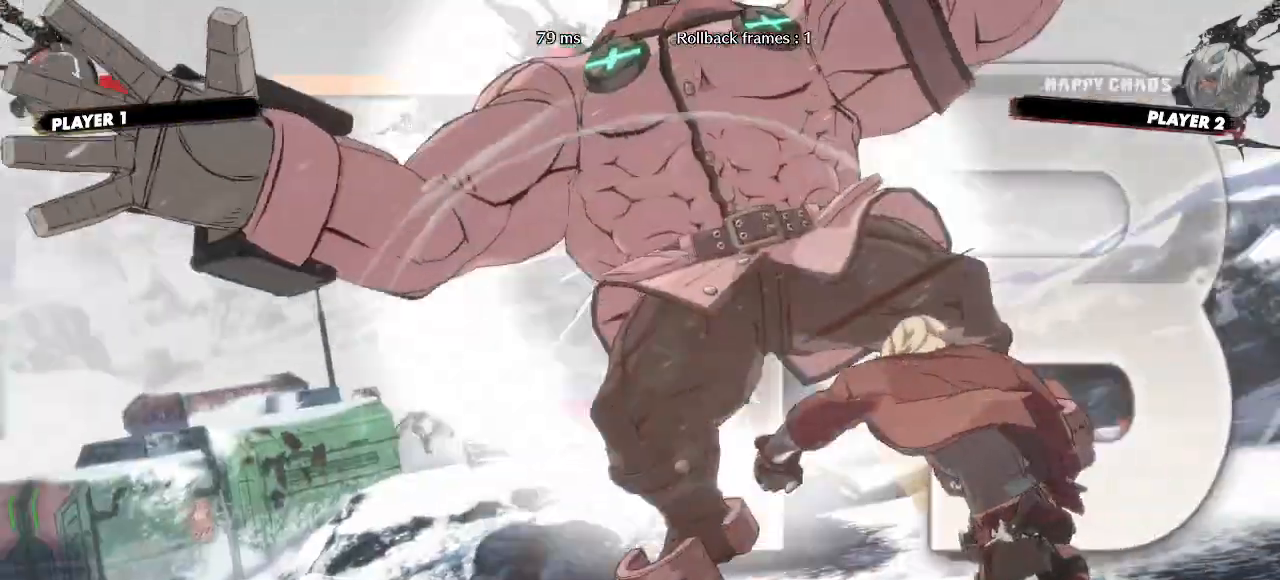
{"dt_ms": 500, "buttons": []}
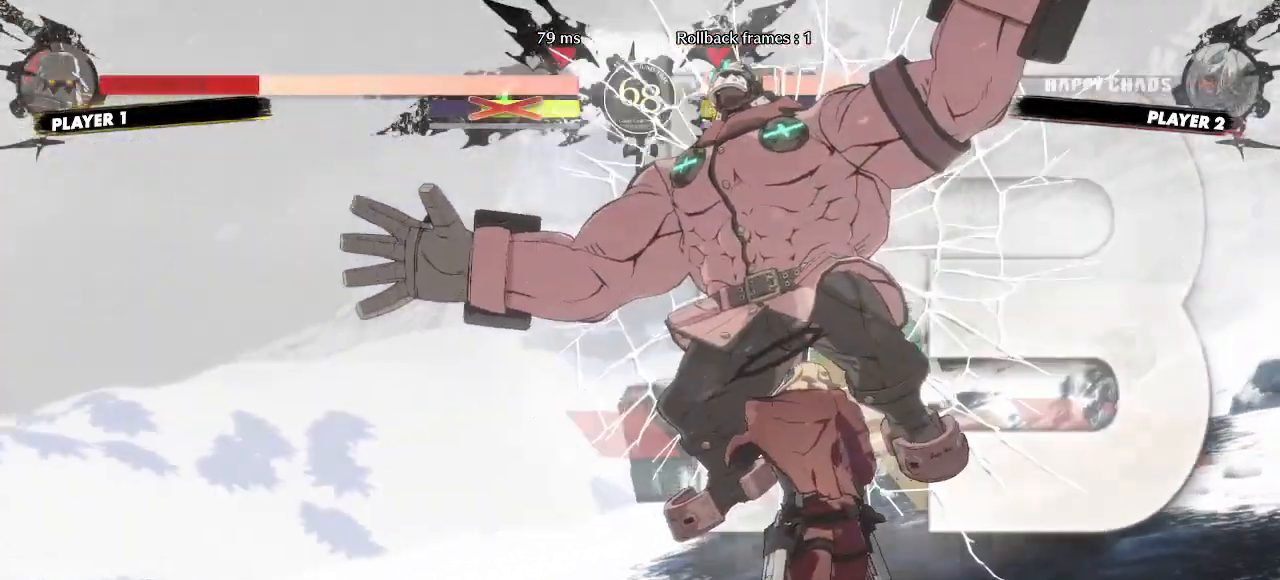
{"dt_ms": 500, "buttons": [], "events": []}
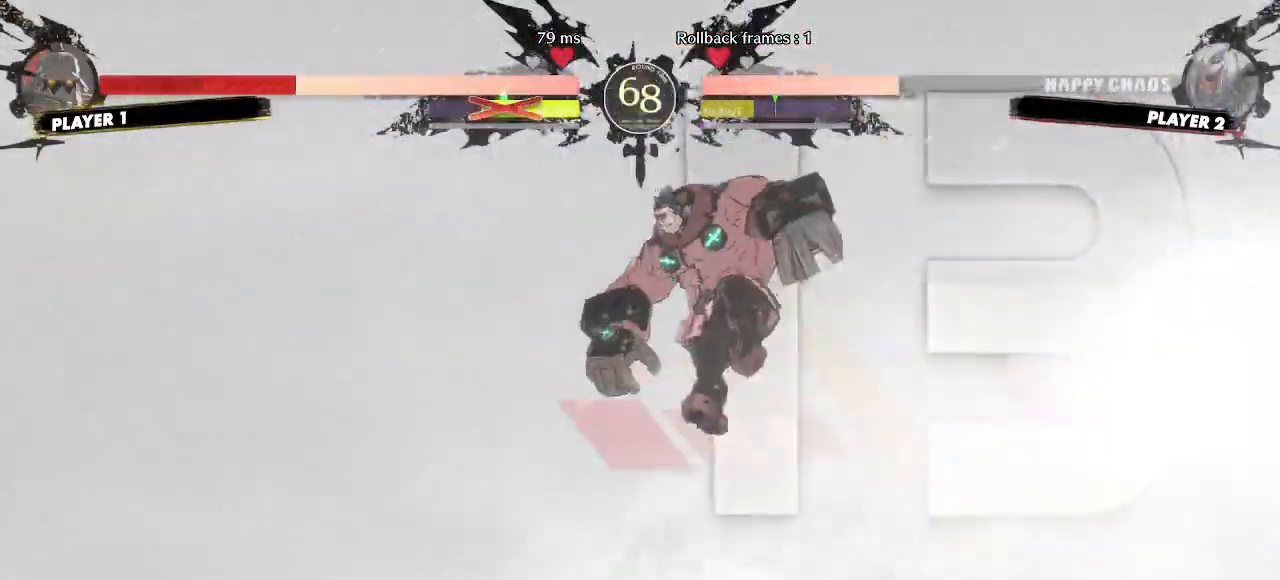
{"dt_ms": 500, "buttons": [], "events": []}
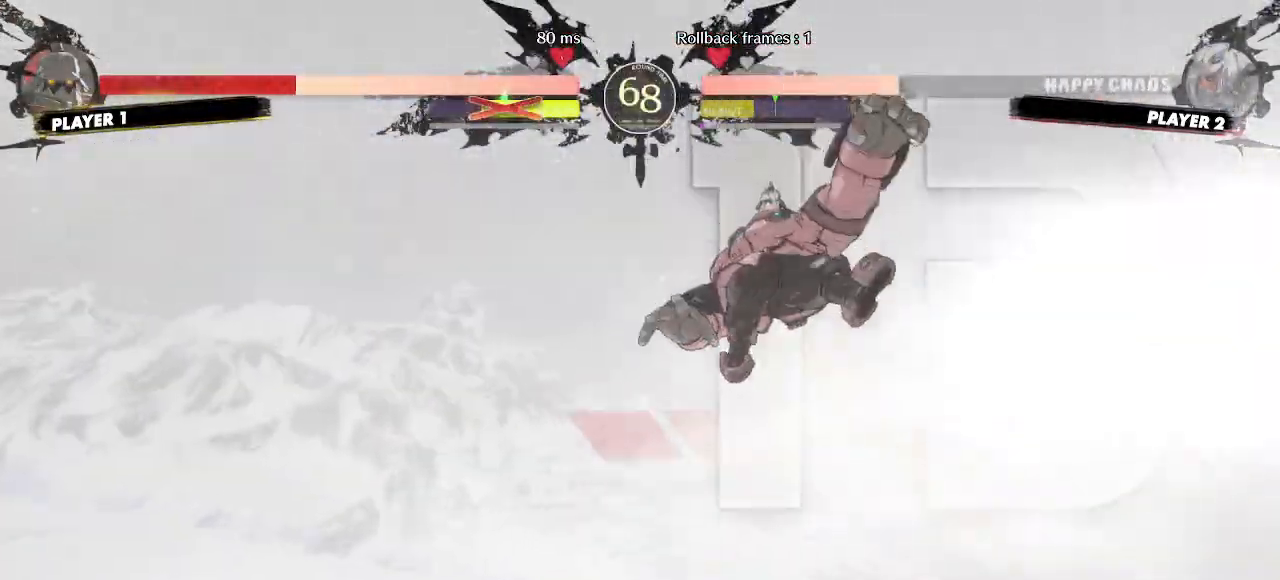
{"dt_ms": 500, "buttons": [], "events": []}
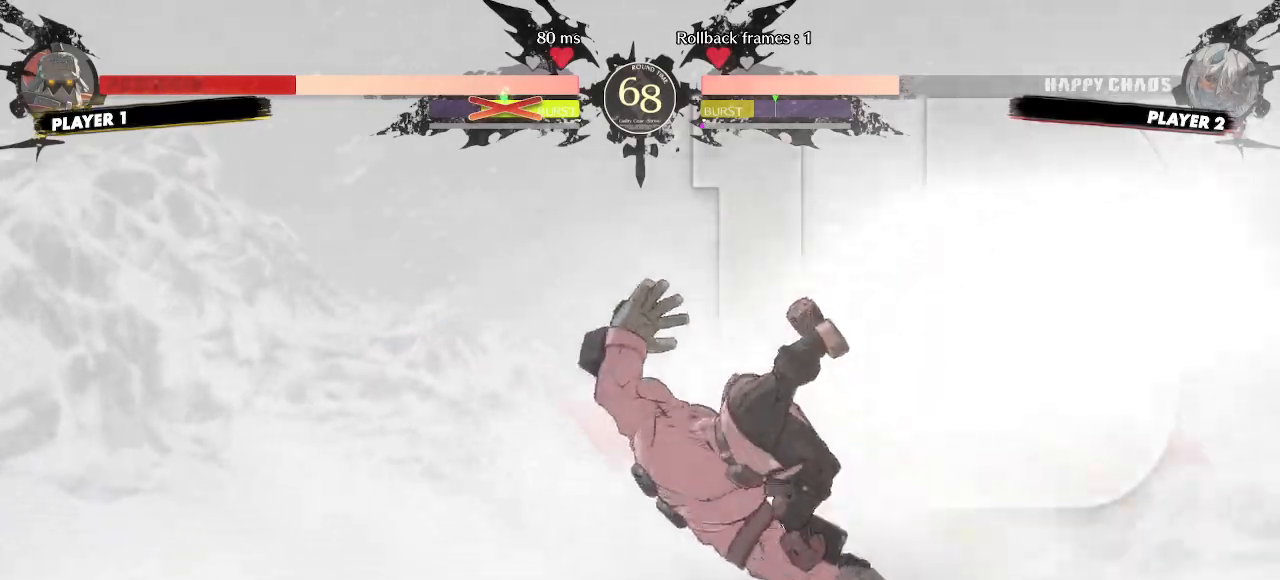
{"dt_ms": 500, "buttons": [], "events": []}
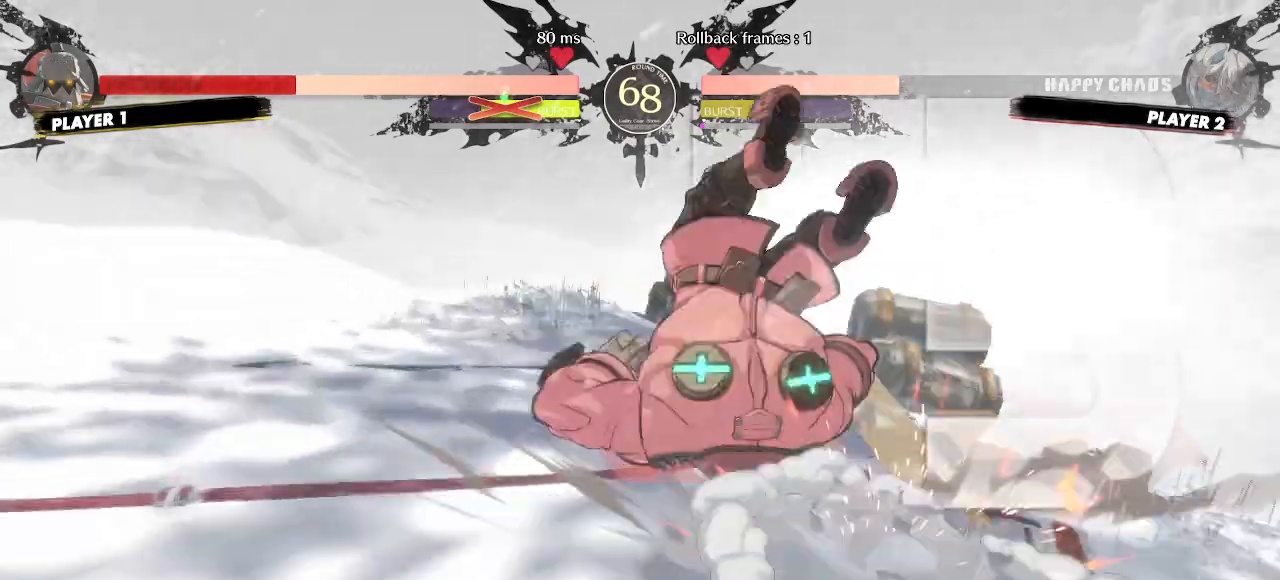
{"dt_ms": 500, "buttons": [], "events": []}
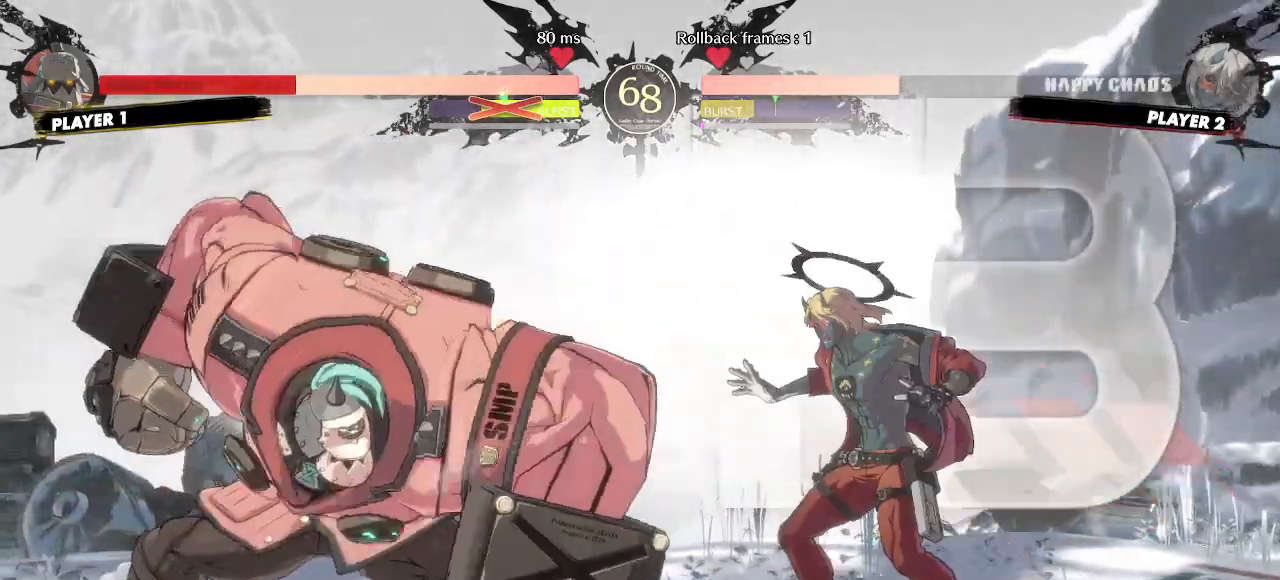
{"dt_ms": 1000, "buttons": ["DPAD_RIGHT"], "events": [[267, "DPAD_LEFT", "down"], [333, "DPAD_LEFT", "up"], [367, "DPAD_RIGHT", "down"]]}
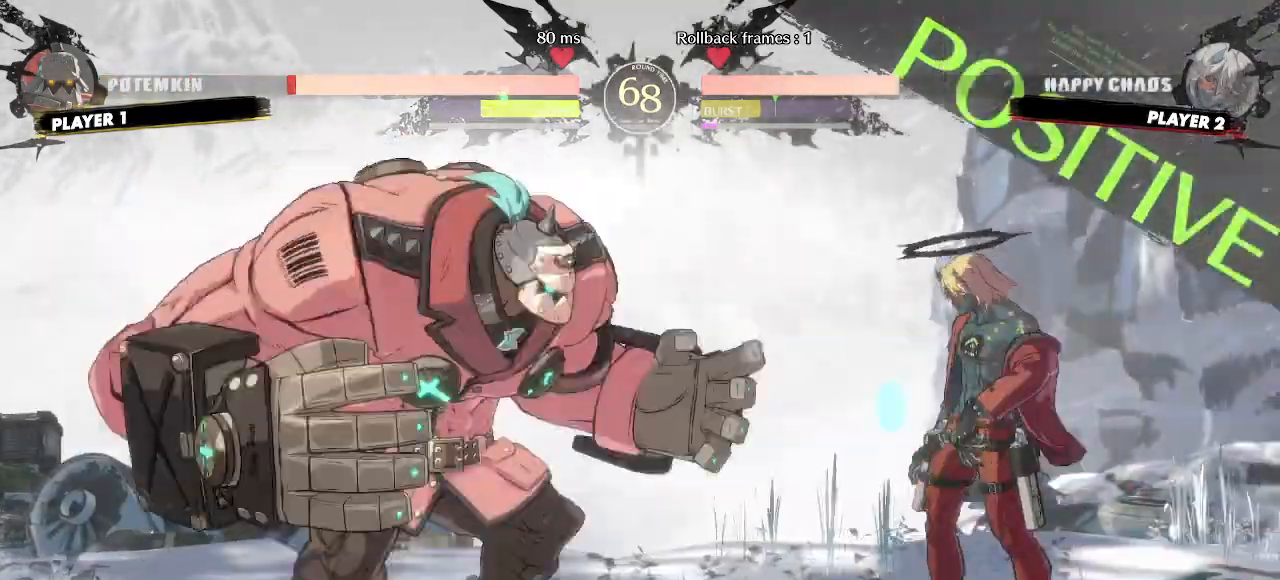
{"dt_ms": 500, "buttons": [], "events": [[250, "DPAD_RIGHT", "up"], [300, "DPAD_DOWN", "down"], [317, "DPAD_LEFT", "down"], [367, "DPAD_DOWN", "up"], [400, "DPAD_LEFT", "up"]]}
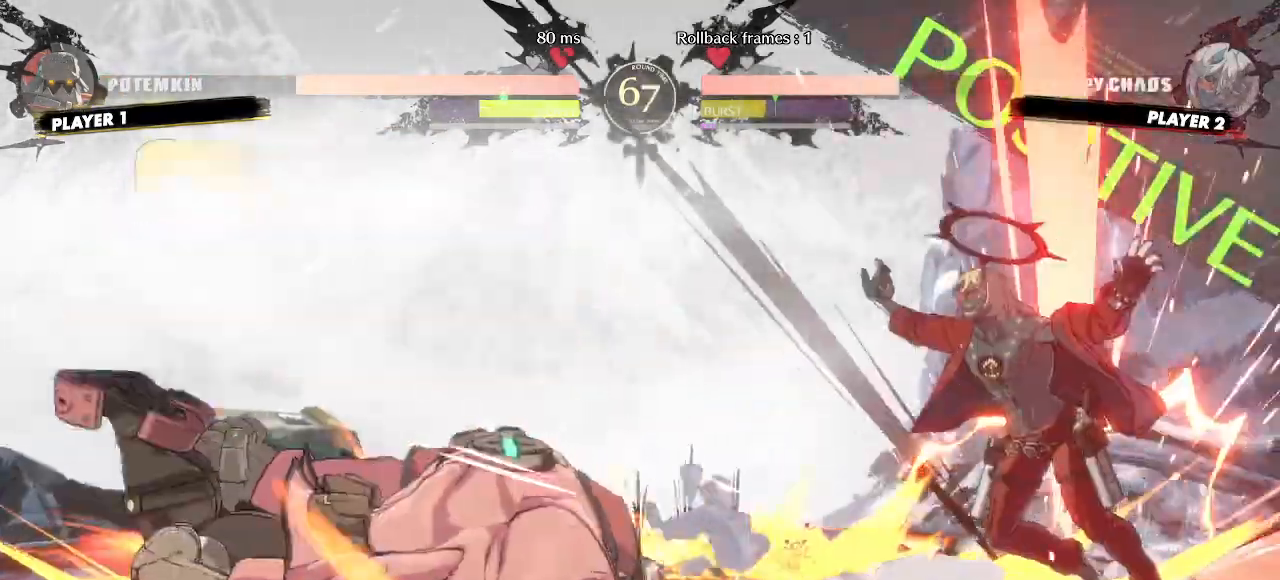
{"dt_ms": 500, "buttons": ["DPAD_RIGHT"], "events": [[300, "DPAD_RIGHT", "down"]]}
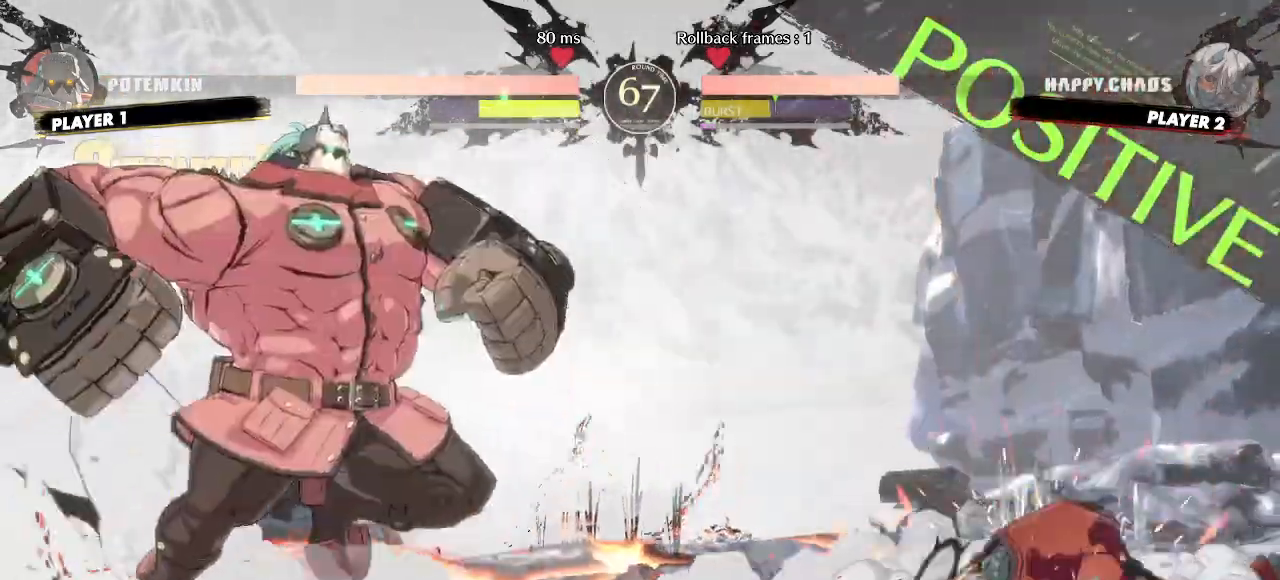
{"dt_ms": 500, "buttons": ["DPAD_RIGHT"], "events": []}